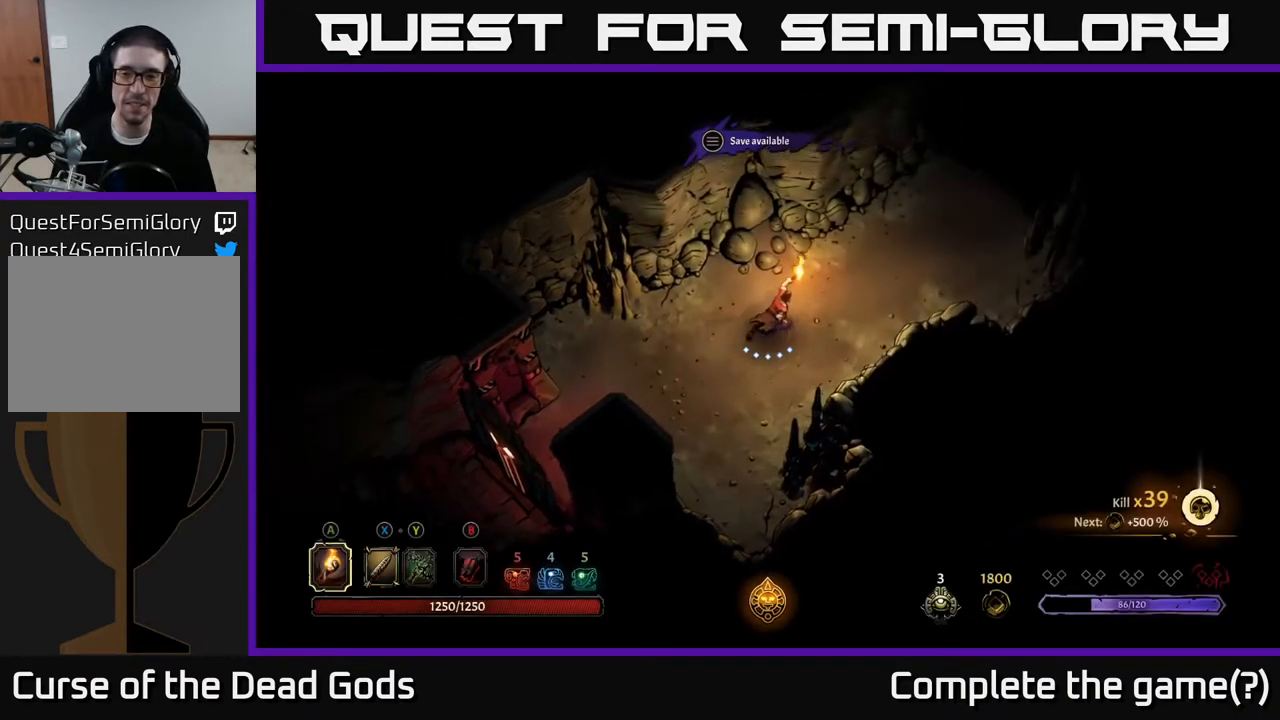
Gameplay with a controller (Xbox layout); each line is a JSON object with the inputs held at the frame after it. "events" lists button and stick changes between this image and that frame as [ms after this image, input, new state], when the widget could be followed in between.
{"buttons": [], "left_stick": "up-right", "right_stick": "center", "events": []}
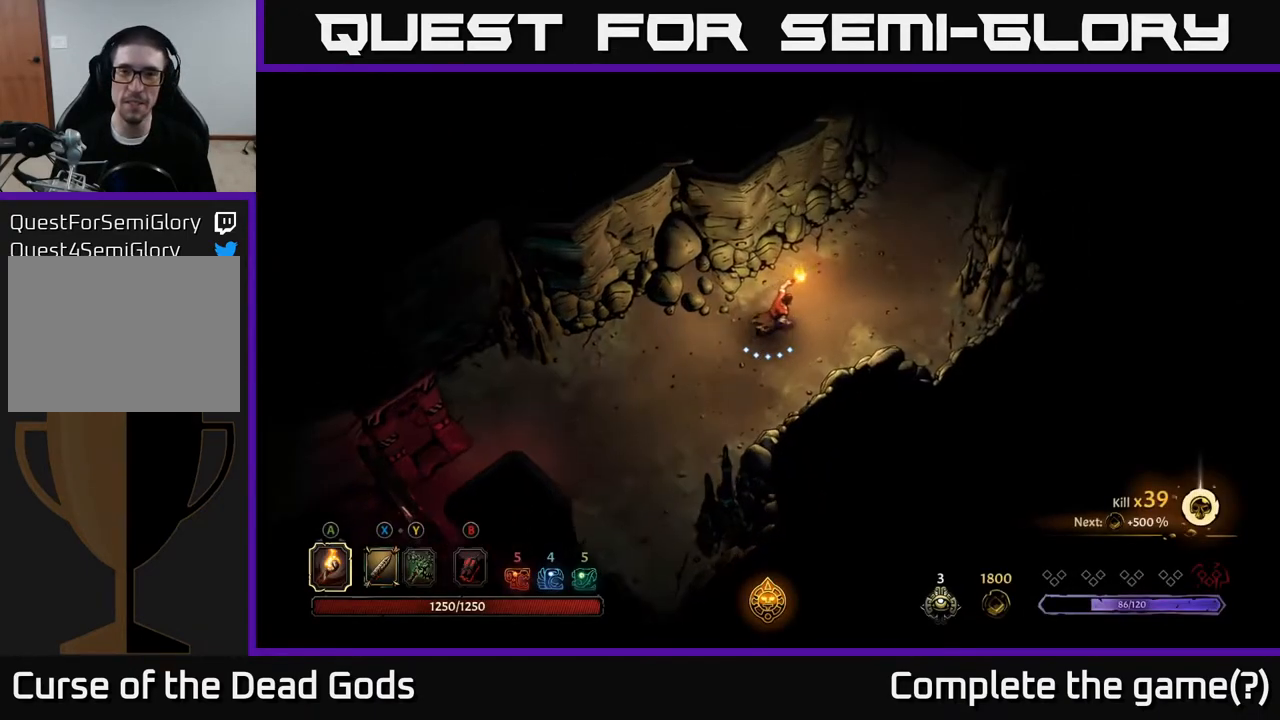
{"buttons": [], "left_stick": "up-right", "right_stick": "center", "events": []}
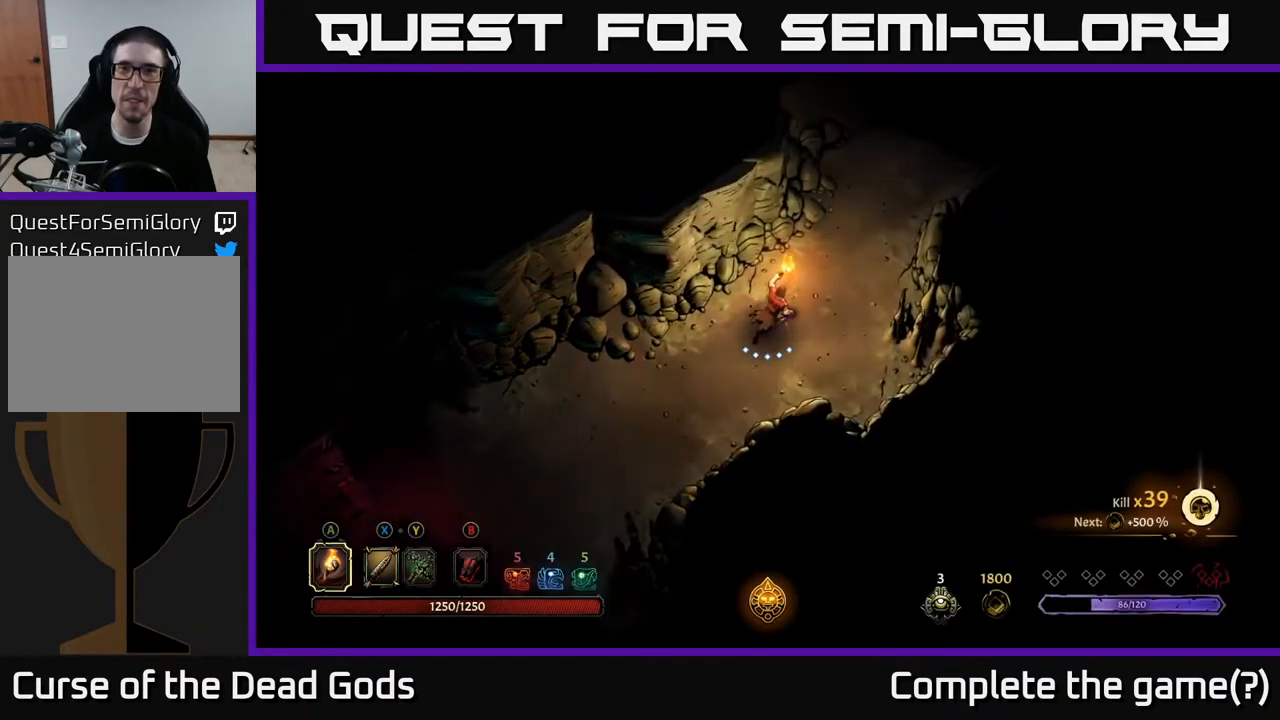
{"buttons": [], "left_stick": "up-right", "right_stick": "center", "events": []}
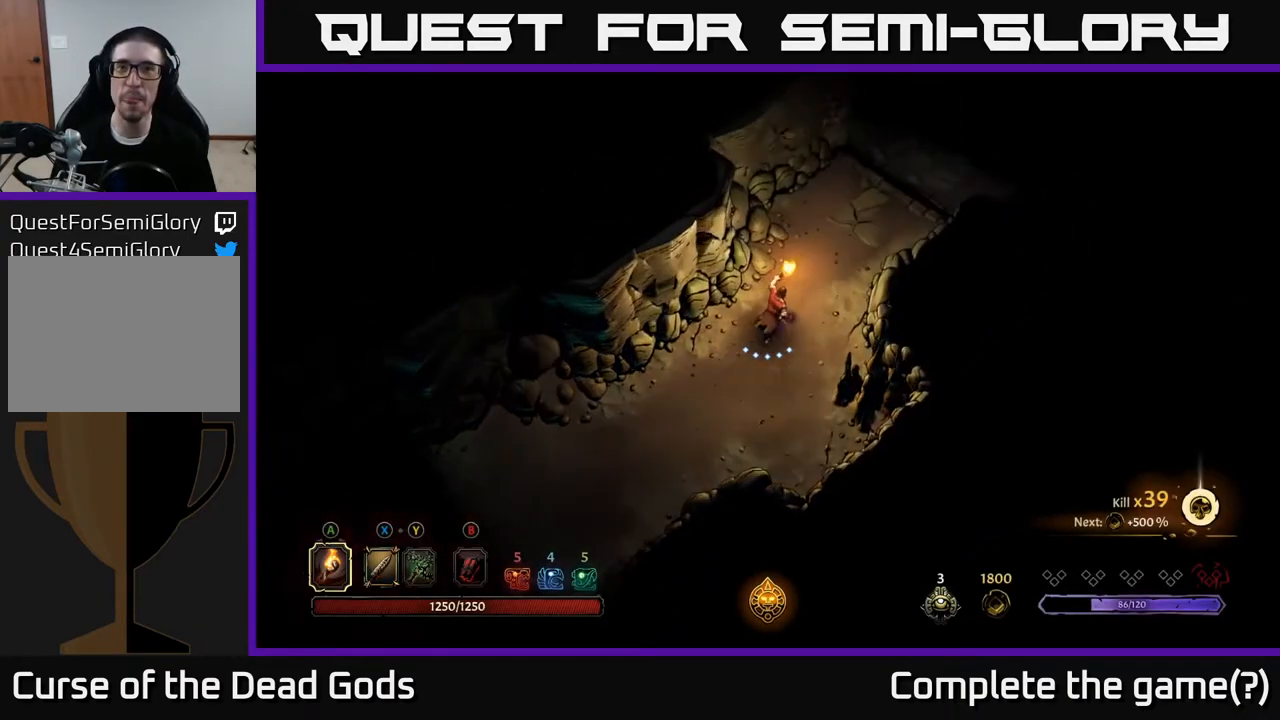
{"buttons": [], "left_stick": "up-right", "right_stick": "center", "events": []}
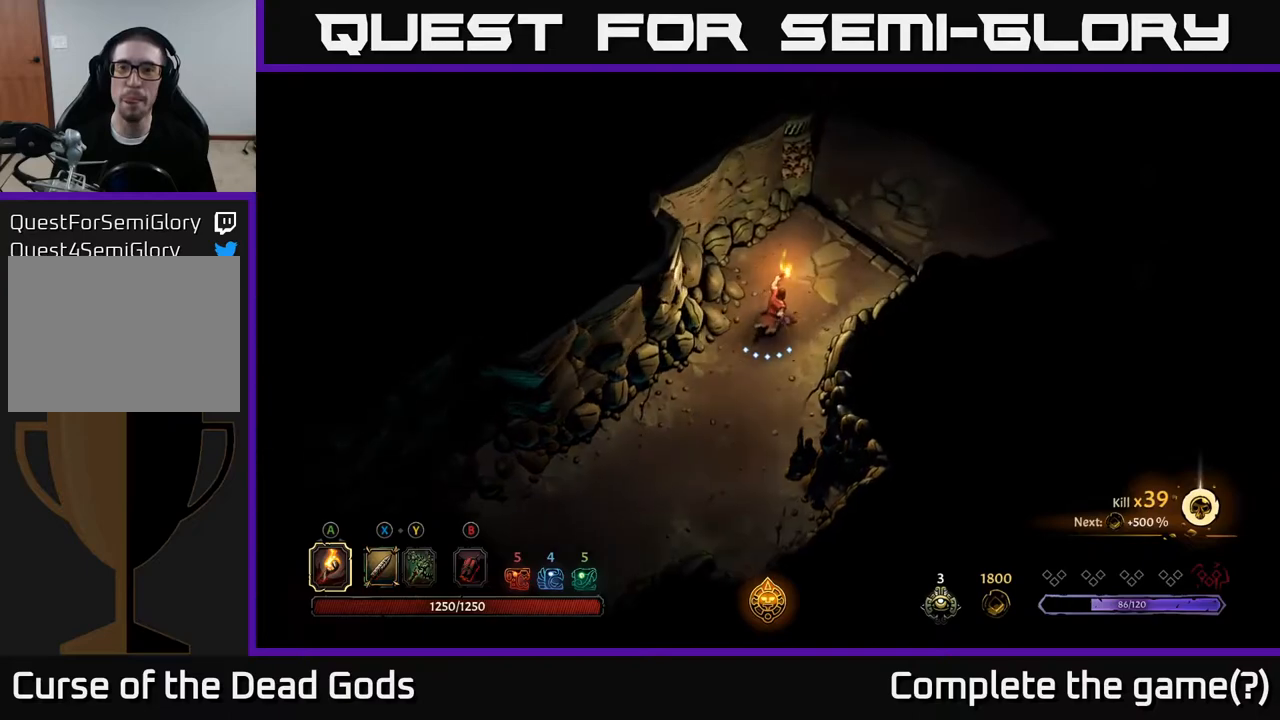
{"buttons": [], "left_stick": "up-right", "right_stick": "center", "events": []}
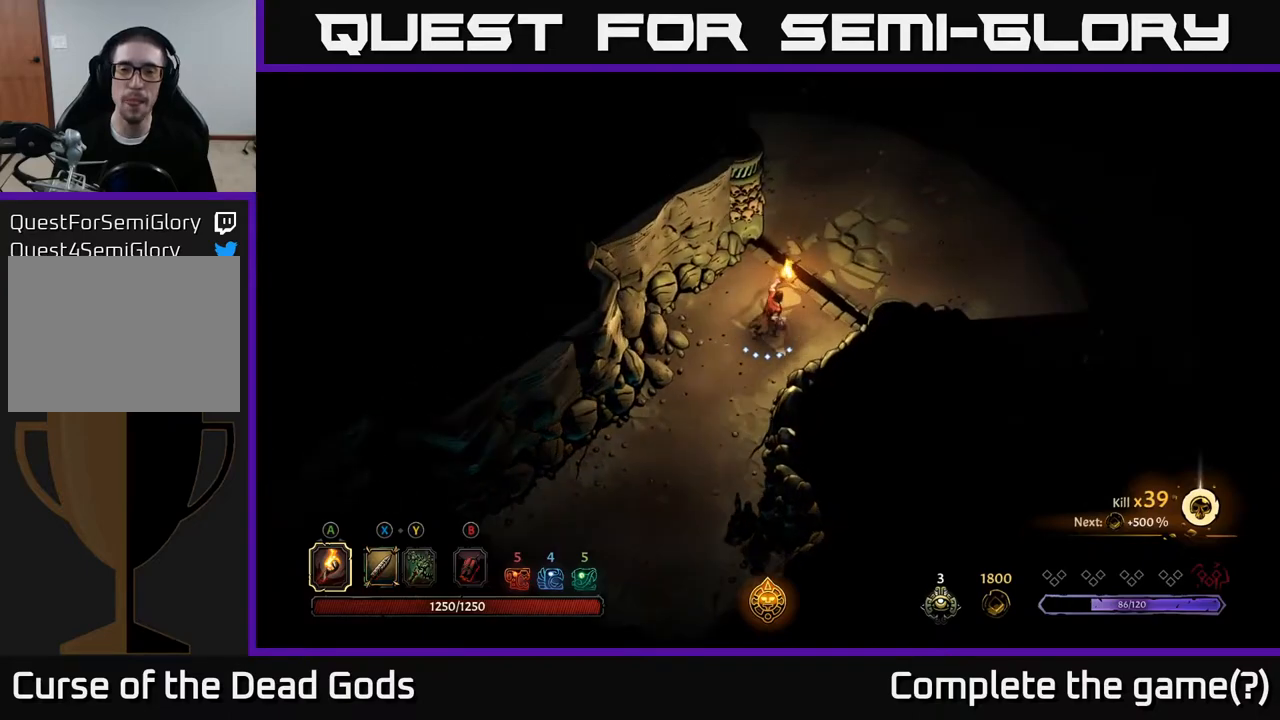
{"buttons": [], "left_stick": "center", "right_stick": "center", "events": [[17, "left_stick", "center"], [50, "START", "down"], [183, "START", "up"]]}
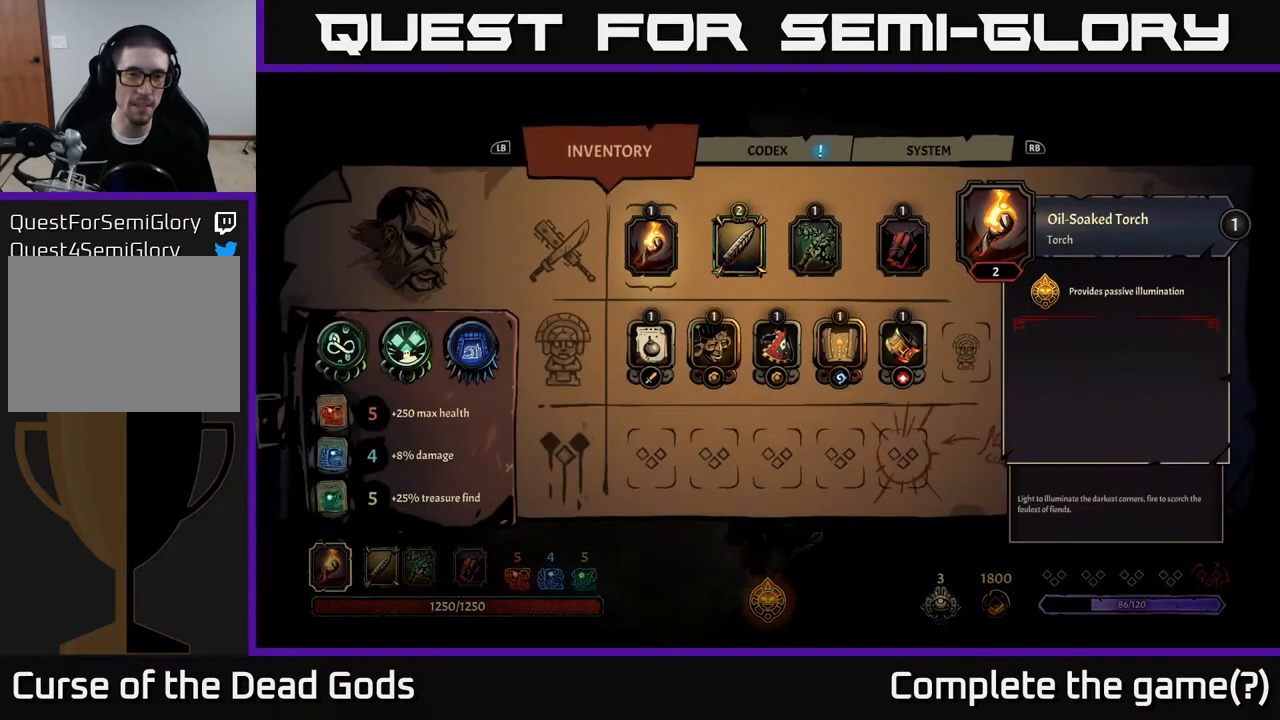
{"buttons": [], "left_stick": "center", "right_stick": "center", "events": [[250, "DPAD_RIGHT", "down"], [383, "DPAD_RIGHT", "up"]]}
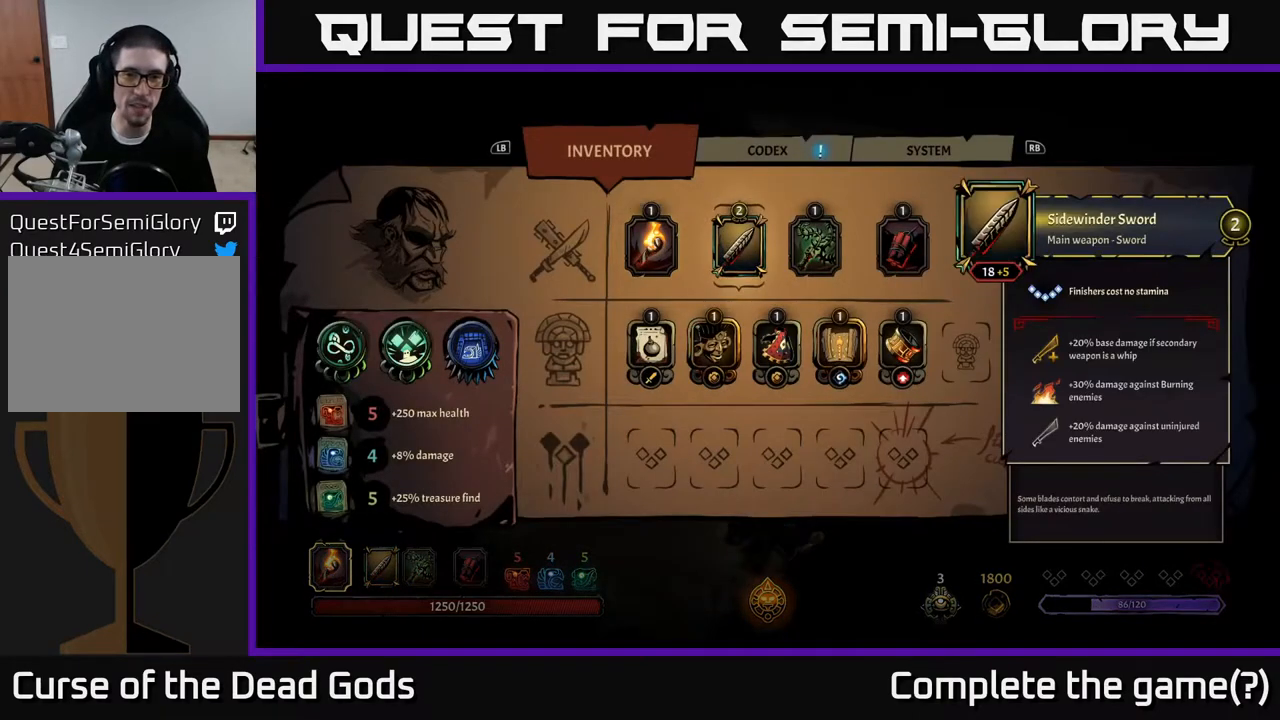
{"buttons": [], "left_stick": "center", "right_stick": "center", "events": [[150, "DPAD_RIGHT", "down"], [283, "DPAD_RIGHT", "up"]]}
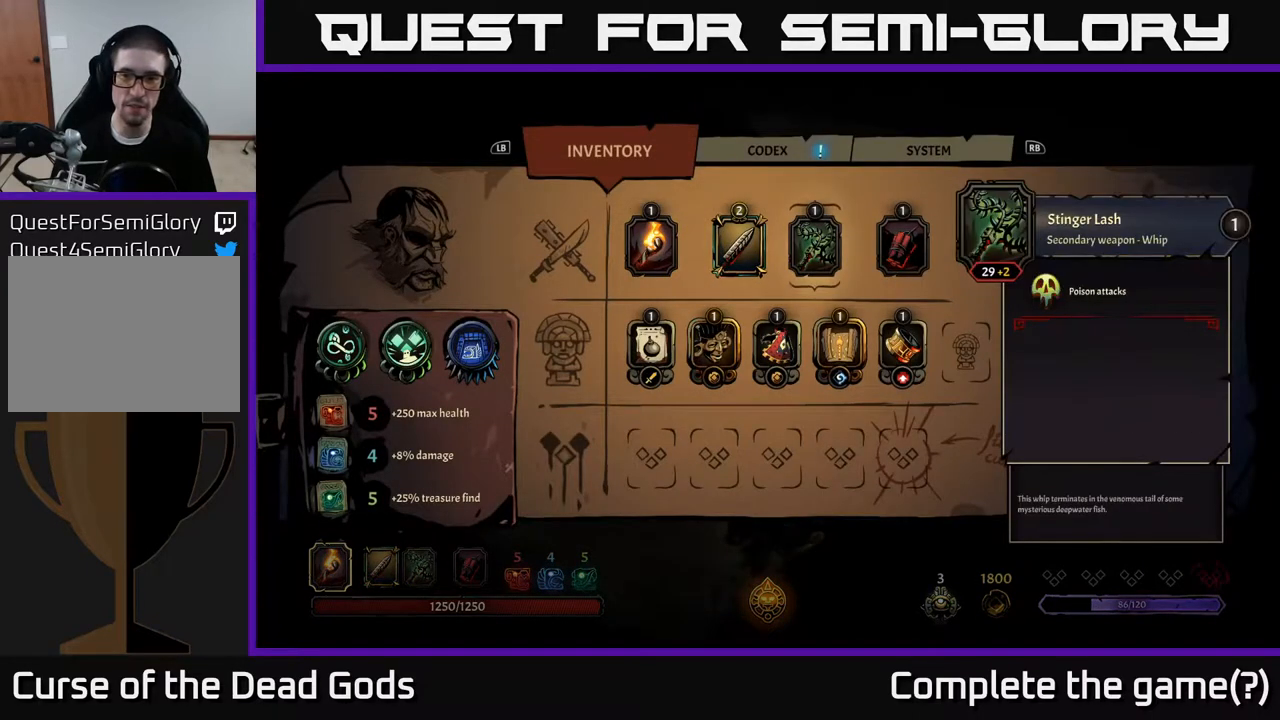
{"buttons": [], "left_stick": "center", "right_stick": "center", "events": [[117, "DPAD_LEFT", "down"], [233, "DPAD_LEFT", "up"], [333, "DPAD_LEFT", "down"], [467, "DPAD_LEFT", "up"]]}
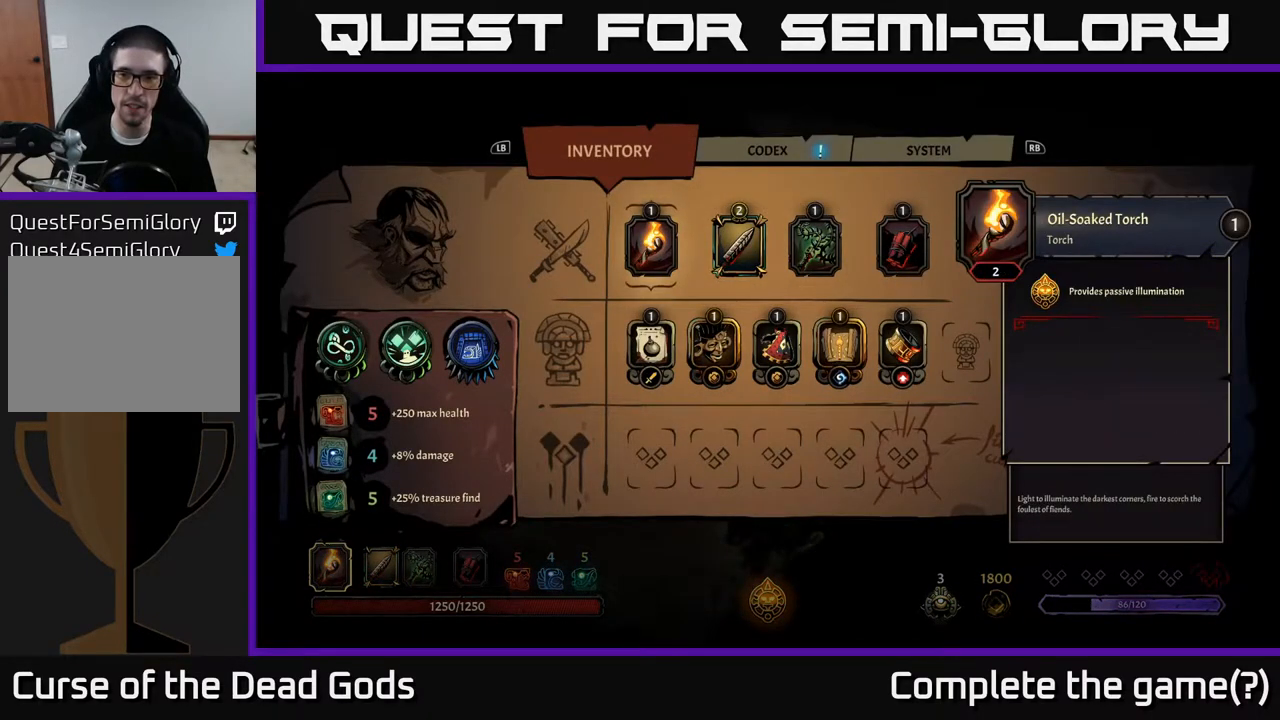
{"buttons": [], "left_stick": "center", "right_stick": "center", "events": [[150, "DPAD_RIGHT", "down"], [283, "DPAD_RIGHT", "up"]]}
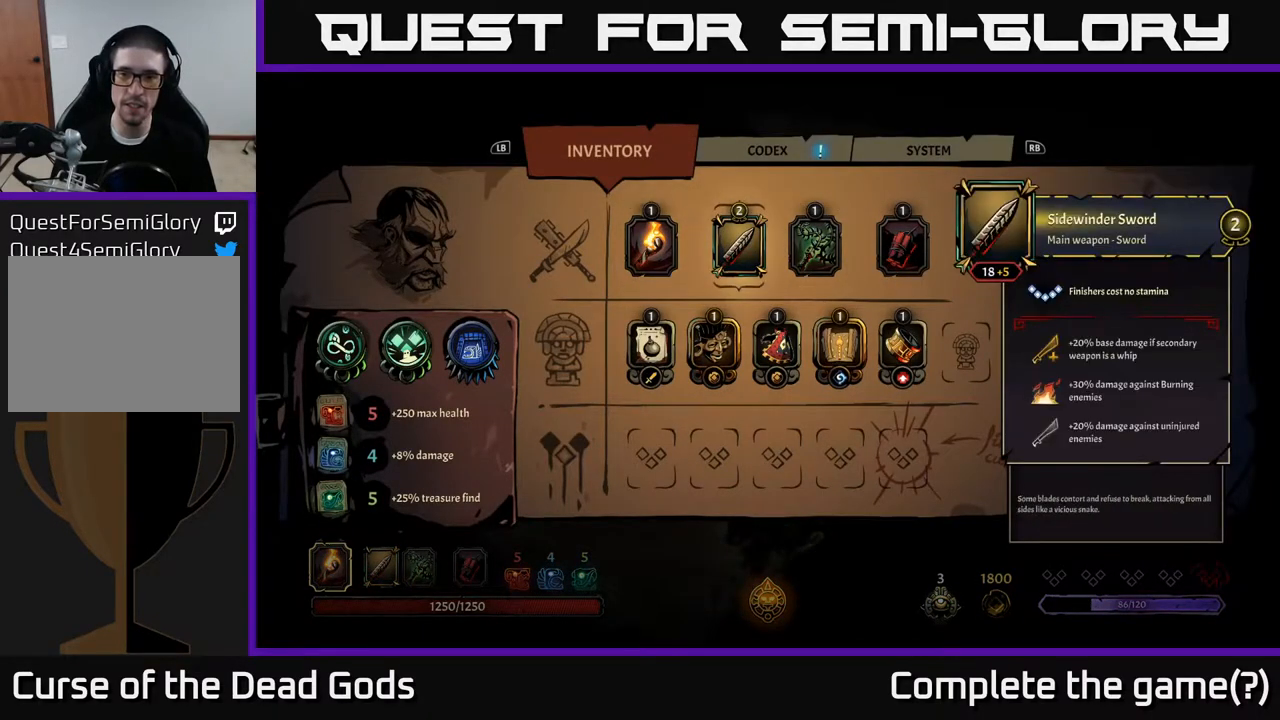
{"buttons": [], "left_stick": "center", "right_stick": "center", "events": [[67, "DPAD_RIGHT", "down"], [167, "DPAD_RIGHT", "up"], [283, "DPAD_RIGHT", "down"], [400, "DPAD_RIGHT", "up"]]}
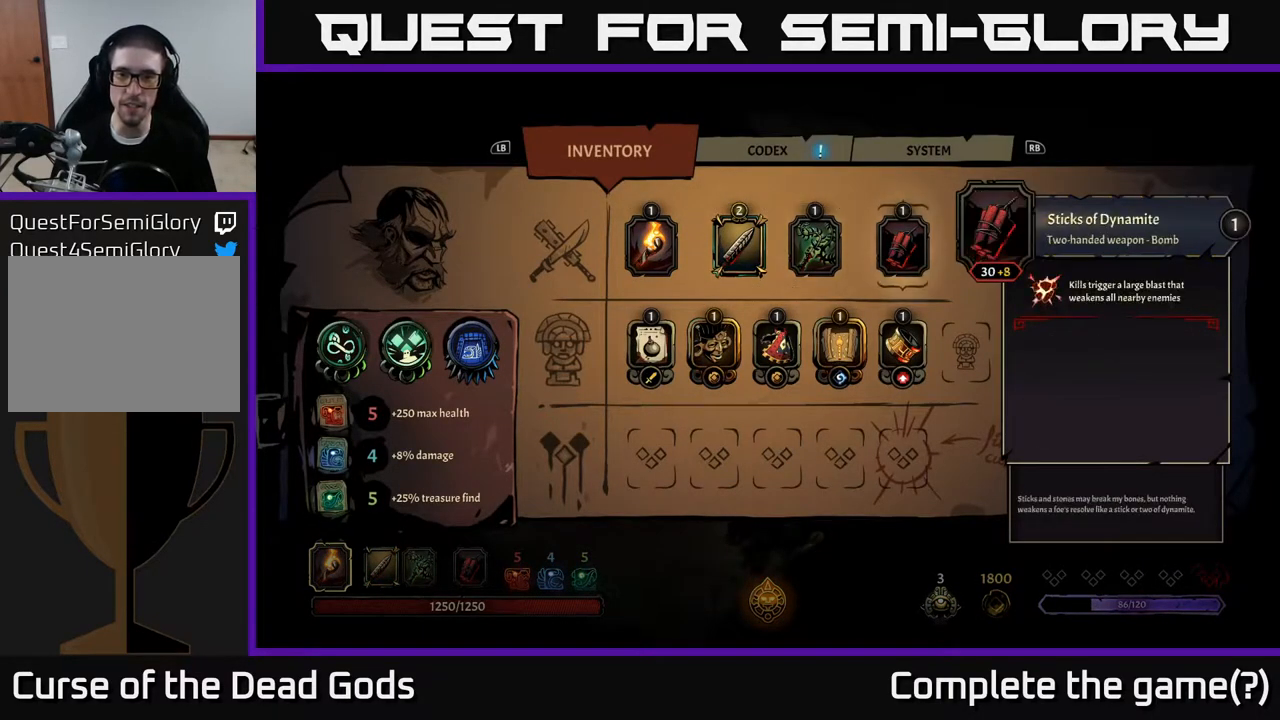
{"buttons": [], "left_stick": "center", "right_stick": "center", "events": [[433, "B", "down"], [500, "B", "up"]]}
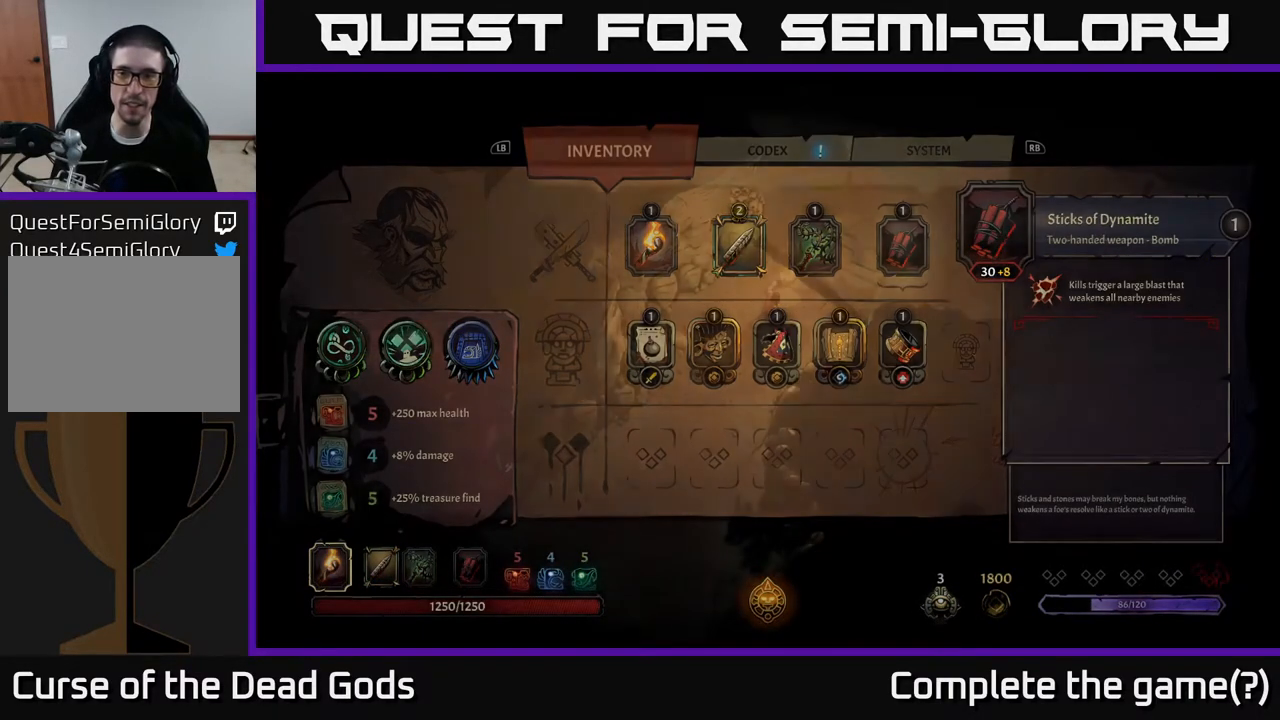
{"buttons": [], "left_stick": "up-right", "right_stick": "center", "events": [[233, "left_stick", "up-right"]]}
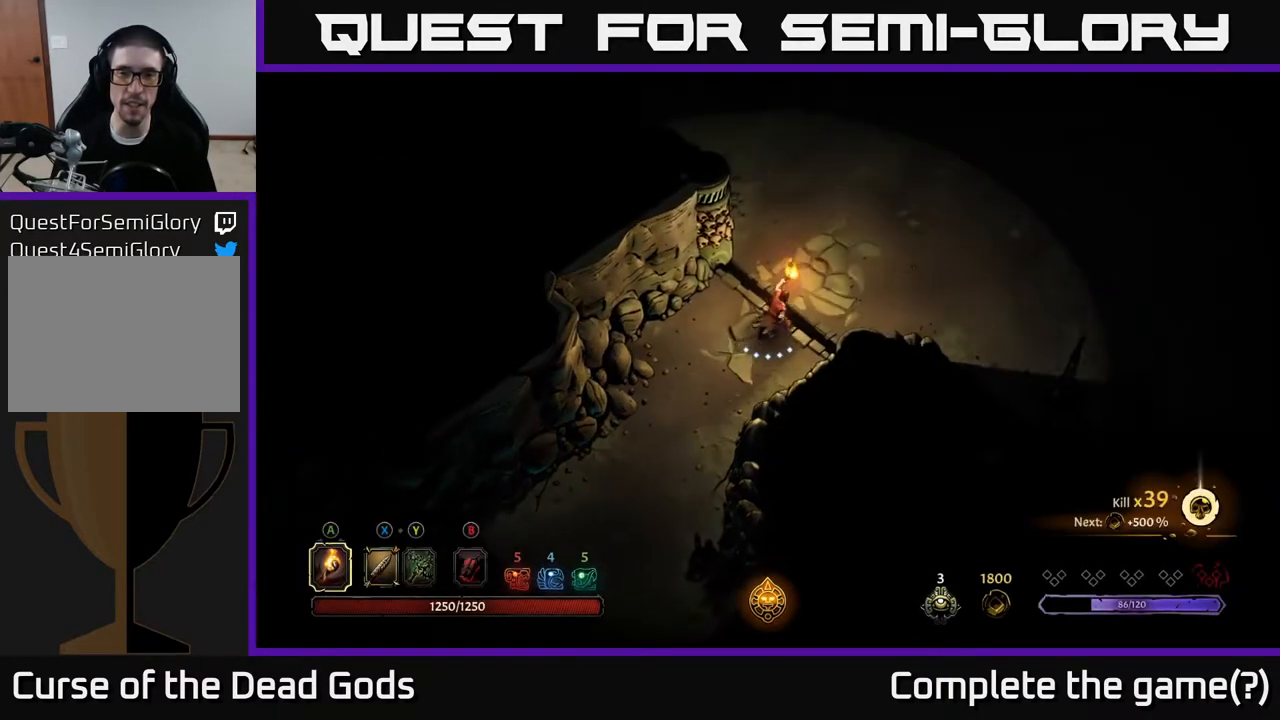
{"buttons": [], "left_stick": "up-right", "right_stick": "center", "events": []}
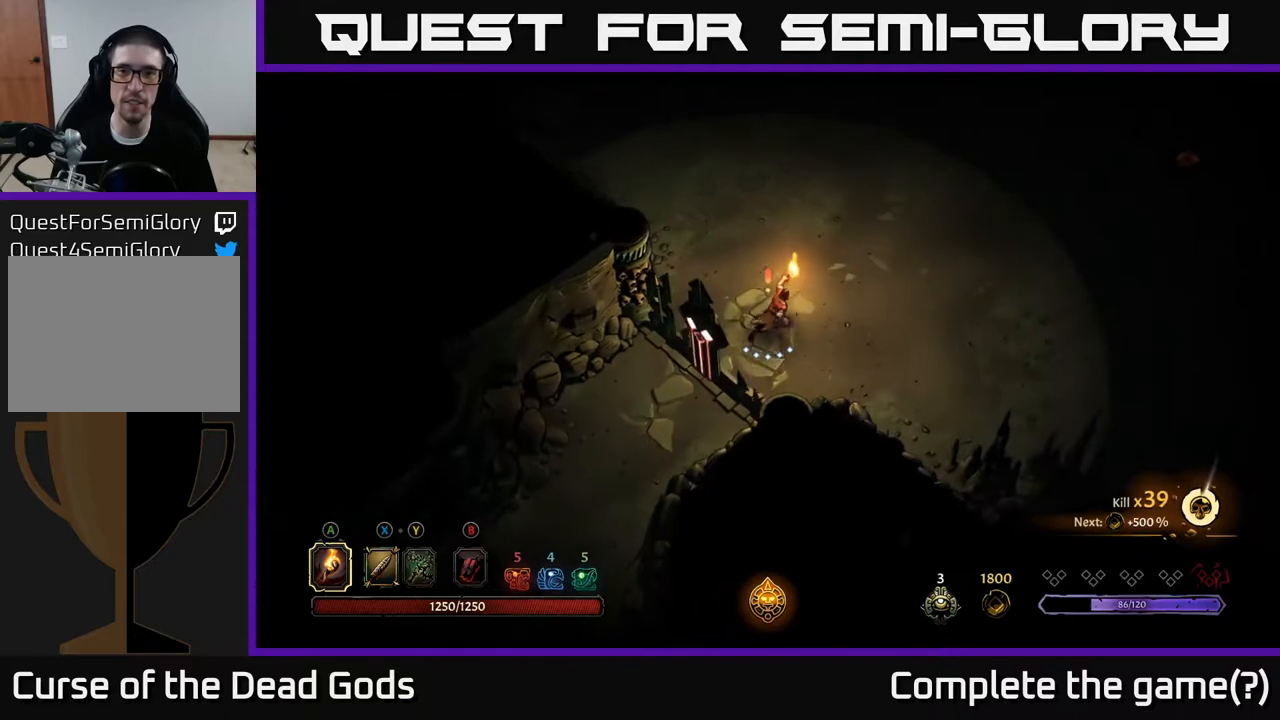
{"buttons": [], "left_stick": "up-right", "right_stick": "center", "events": []}
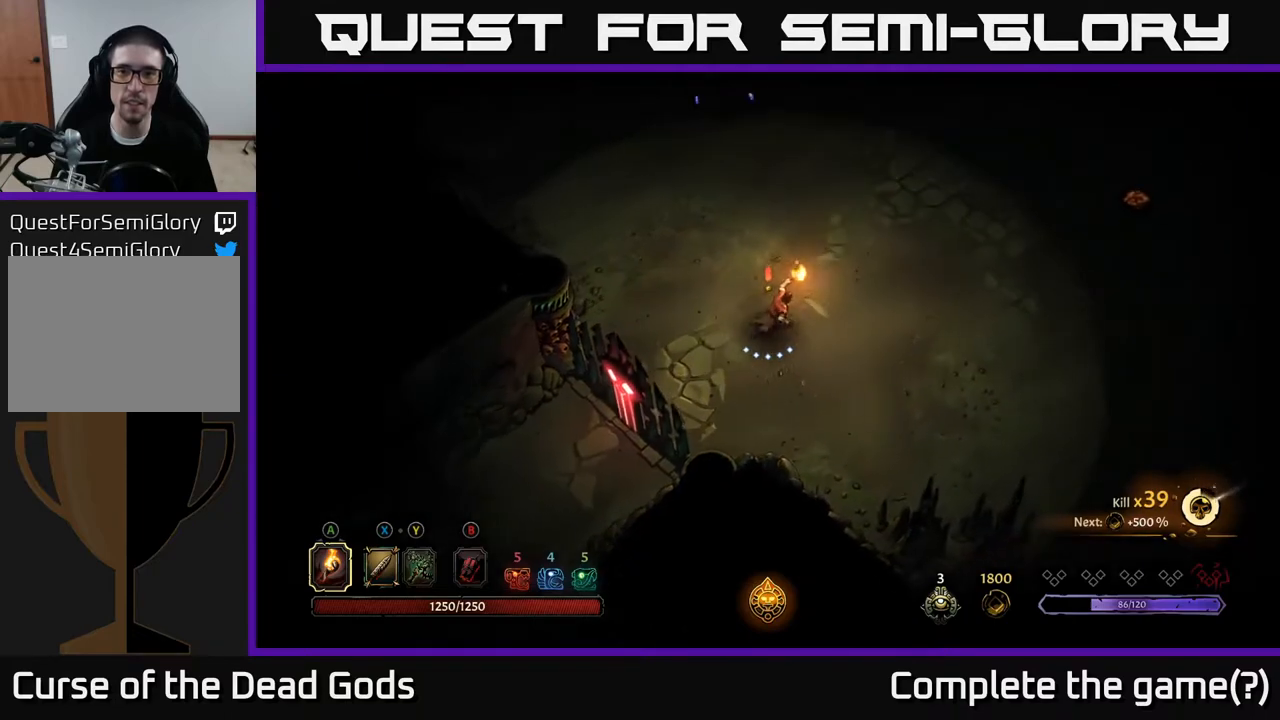
{"buttons": [], "left_stick": "center", "right_stick": "center", "events": [[150, "left_stick", "center"]]}
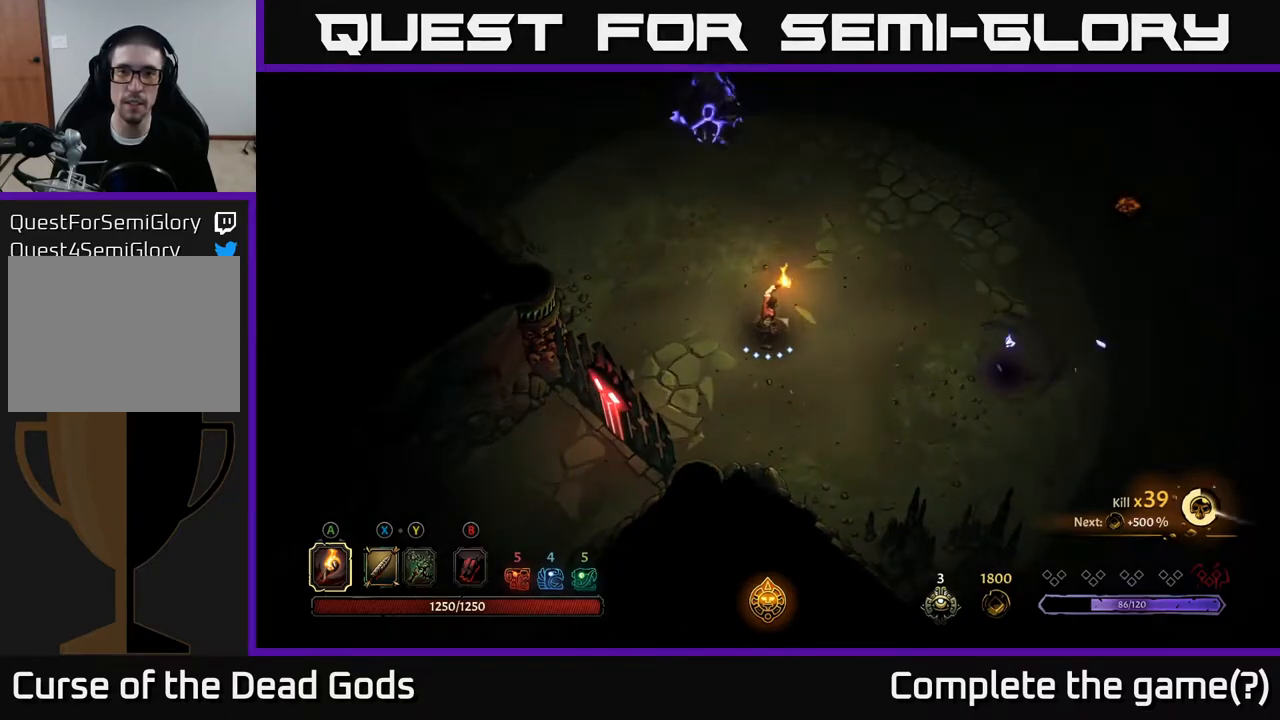
{"buttons": [], "left_stick": "up", "right_stick": "center", "events": [[50, "left_stick", "right"], [167, "left_stick", "up"], [250, "Y", "down"], [350, "Y", "up"]]}
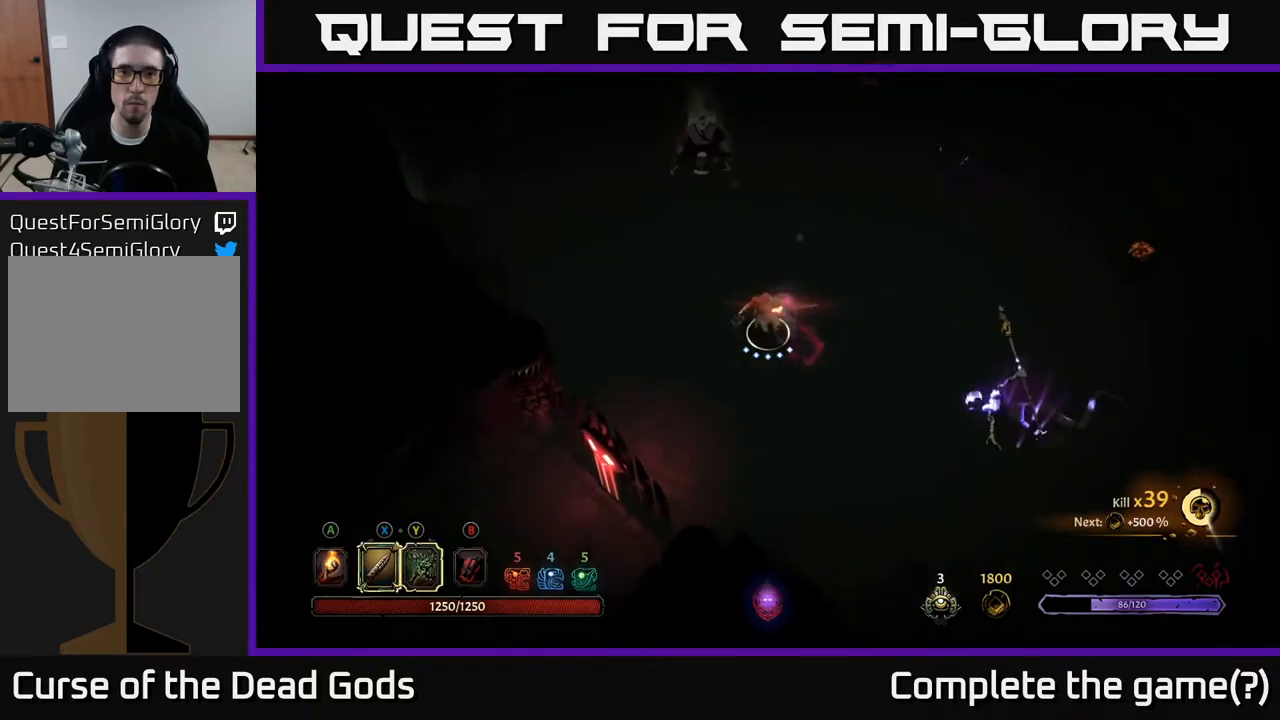
{"buttons": [], "left_stick": "up", "right_stick": "center", "events": [[83, "Y", "down"], [417, "Y", "up"]]}
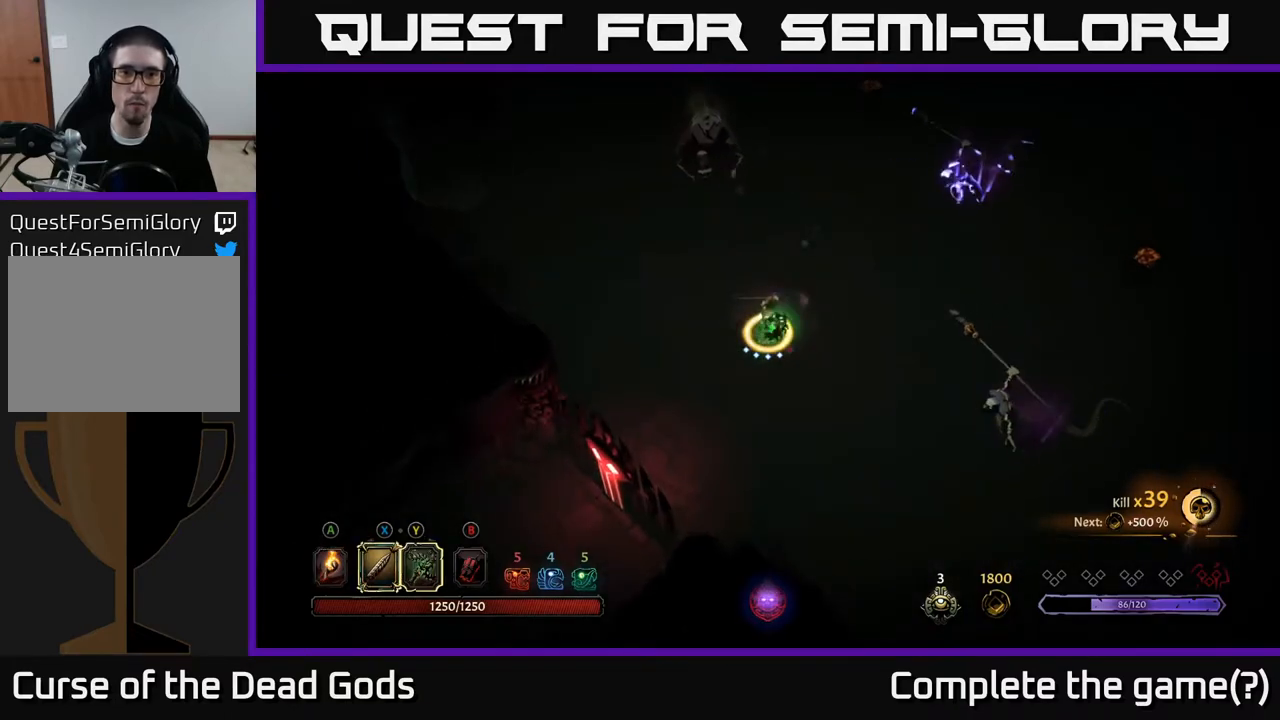
{"buttons": [], "left_stick": "up", "right_stick": "center", "events": []}
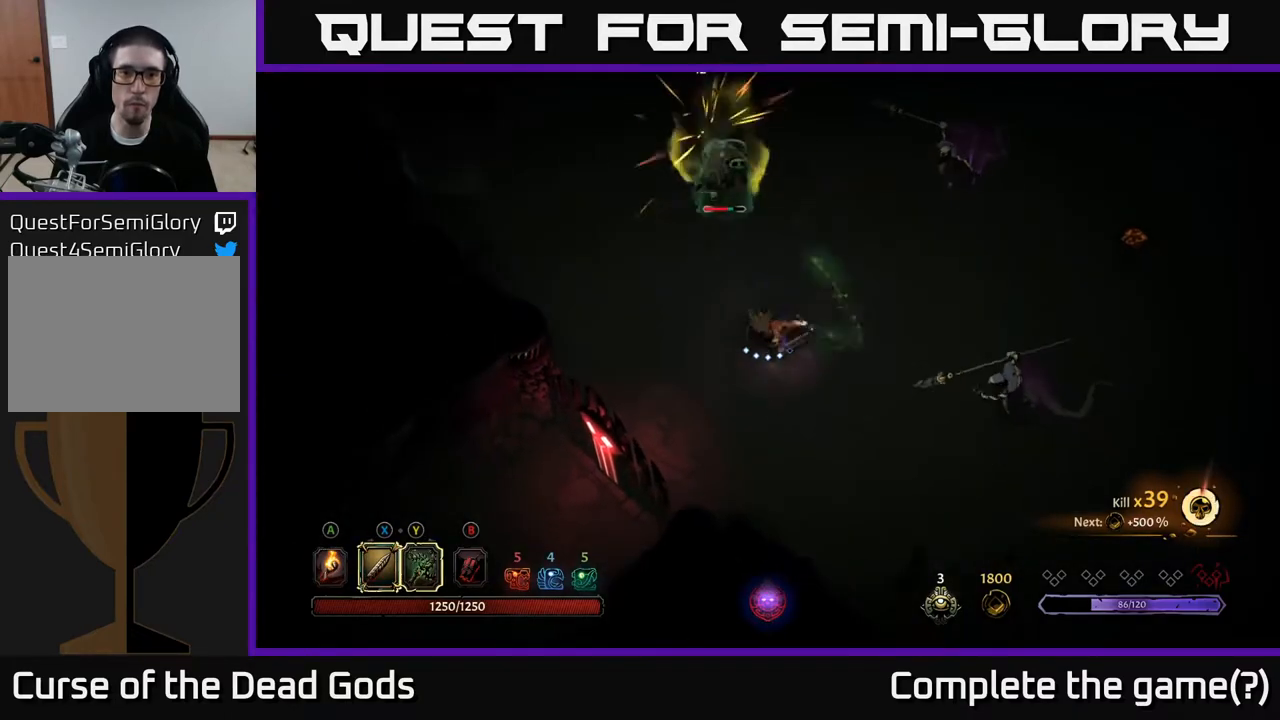
{"buttons": [], "left_stick": "up", "right_stick": "center", "events": [[83, "X", "down"], [267, "X", "up"]]}
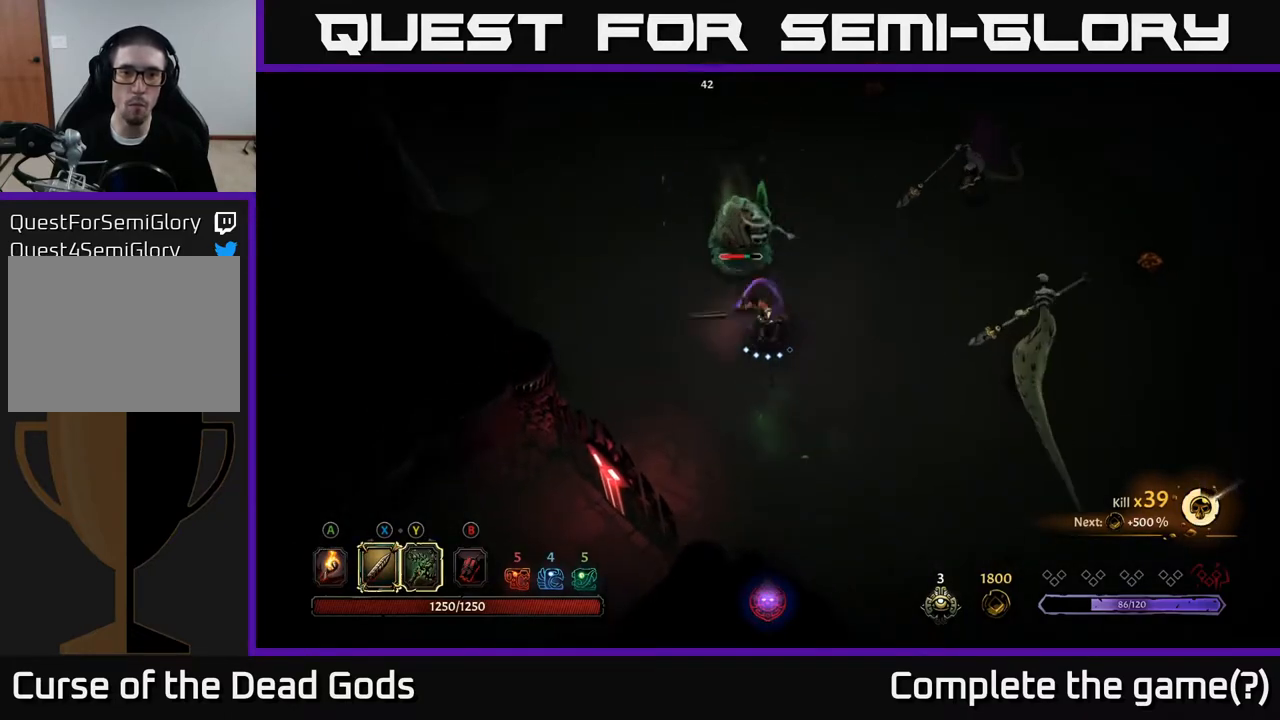
{"buttons": ["X"], "left_stick": "up", "right_stick": "center", "events": [[33, "X", "down"], [183, "X", "up"], [383, "X", "down"]]}
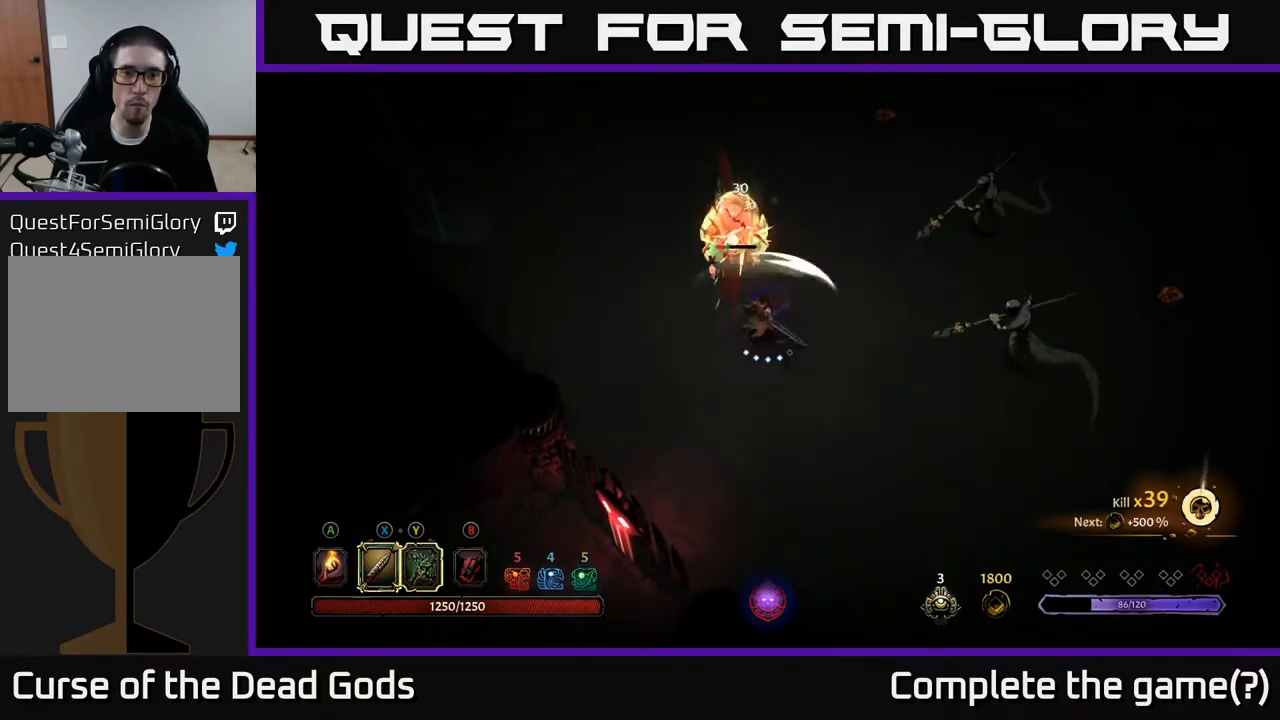
{"buttons": [], "left_stick": "up", "right_stick": "center", "events": [[83, "X", "up"], [300, "X", "down"], [483, "X", "up"]]}
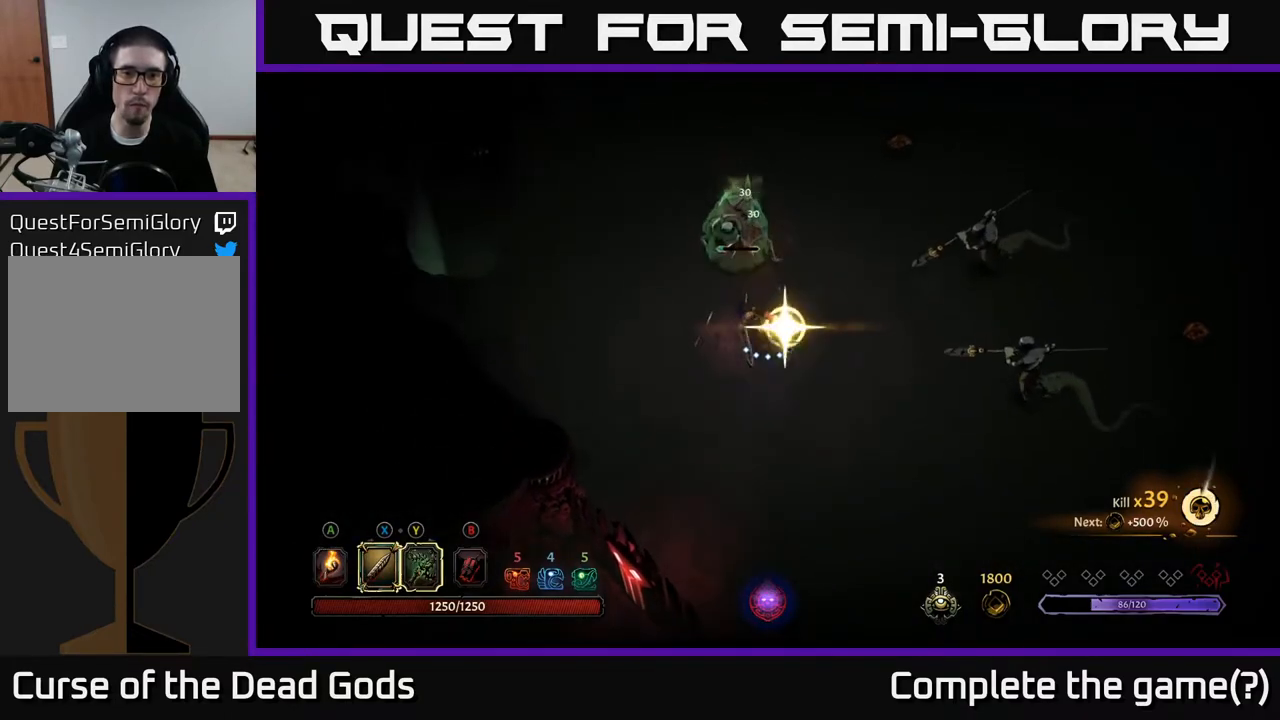
{"buttons": [], "left_stick": "center", "right_stick": "center", "events": [[33, "left_stick", "up-left"], [400, "left_stick", "center"]]}
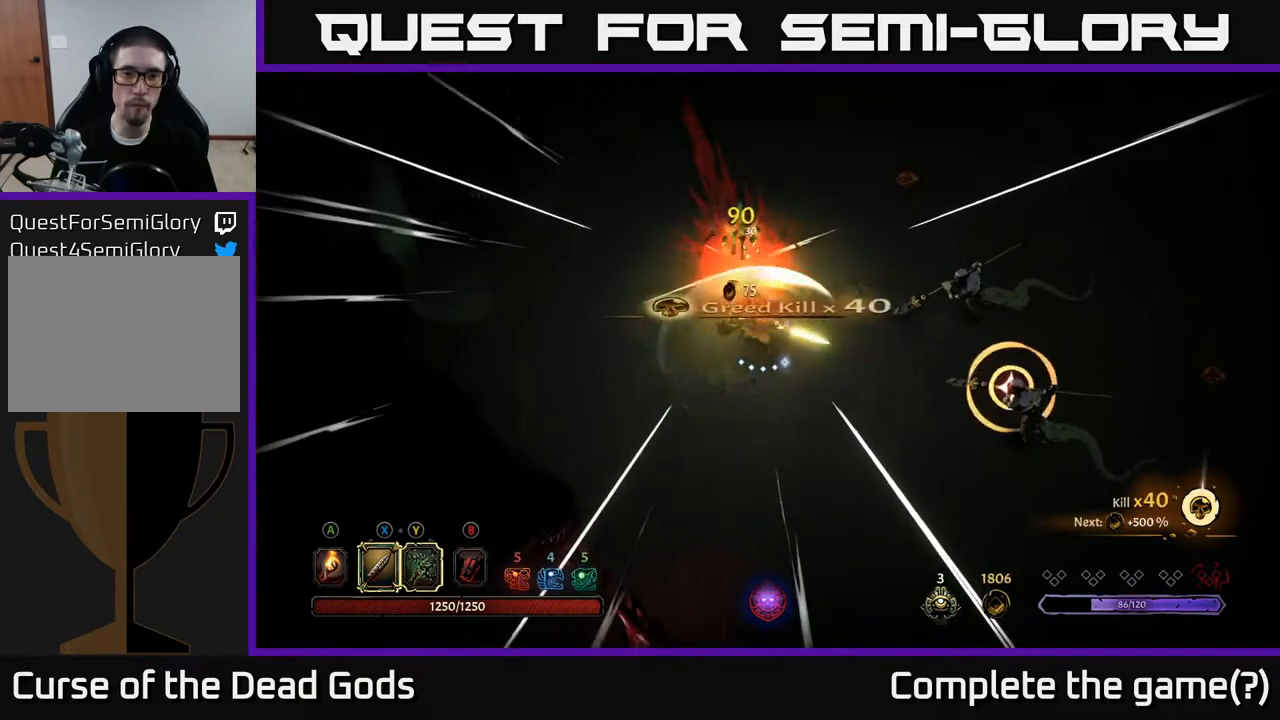
{"buttons": [], "left_stick": "down-left", "right_stick": "center", "events": [[67, "left_stick", "down"], [167, "left_stick", "down-left"]]}
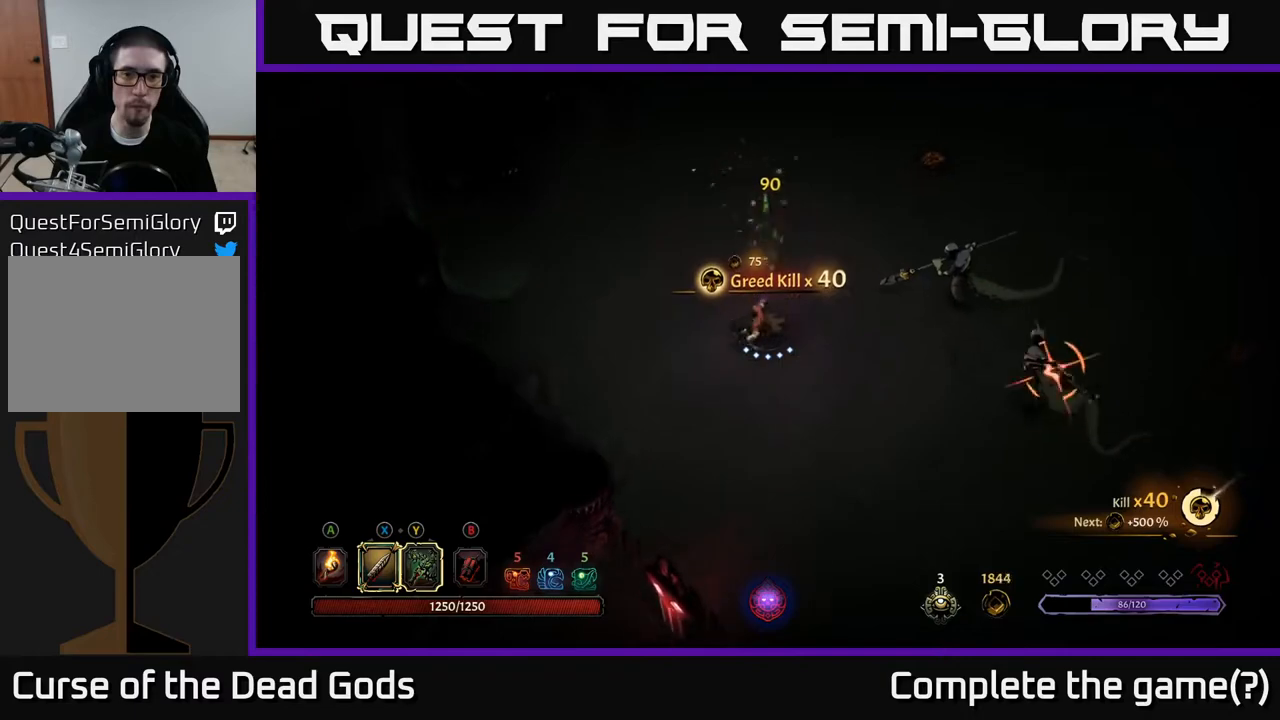
{"buttons": [], "left_stick": "down-right", "right_stick": "center", "events": [[67, "left_stick", "down"], [300, "R2", "down"], [333, "left_stick", "down-right"], [450, "R2", "up"]]}